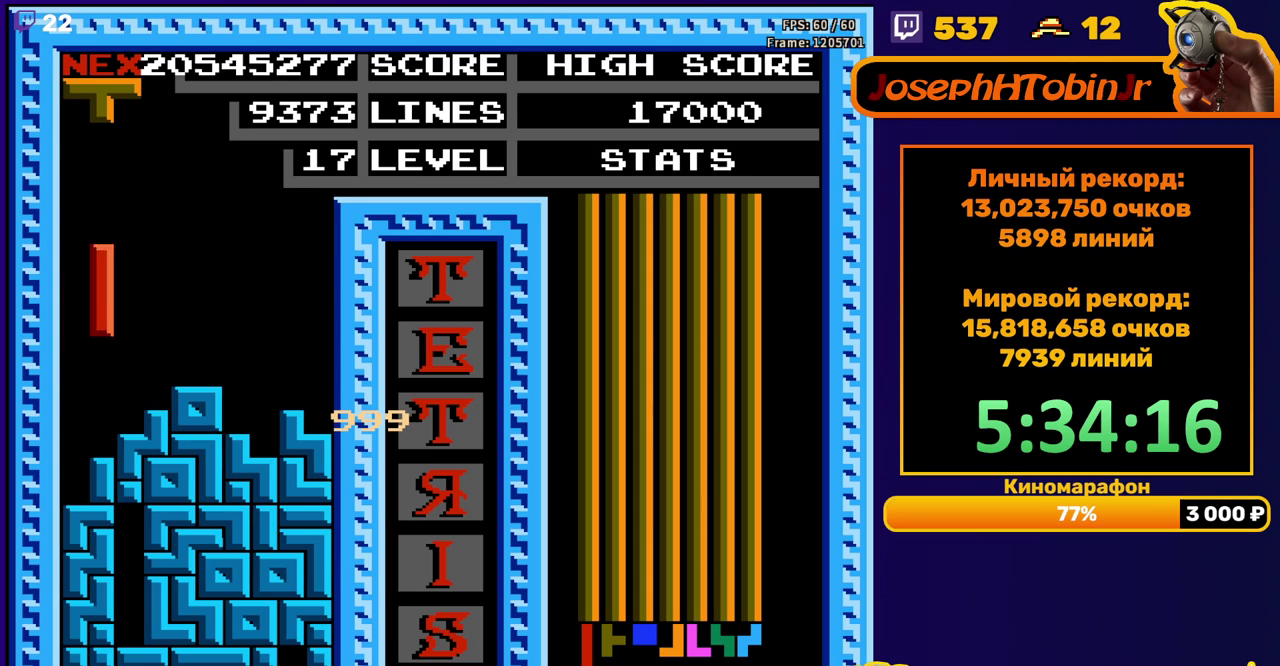
Gameplay with a controller (Nintendo layout); each line is a JSON object with the inputs held at the frame after it. "events" lists button and stick changes between this image and that frame as [ms after this image, input, new state], when the widget could be followed in between. Not read: L3 R3.
{"buttons": [], "events": [[83, "DPAD_DOWN", "down"], [83, "DPAD_LEFT", "up"], [250, "DPAD_DOWN", "up"]]}
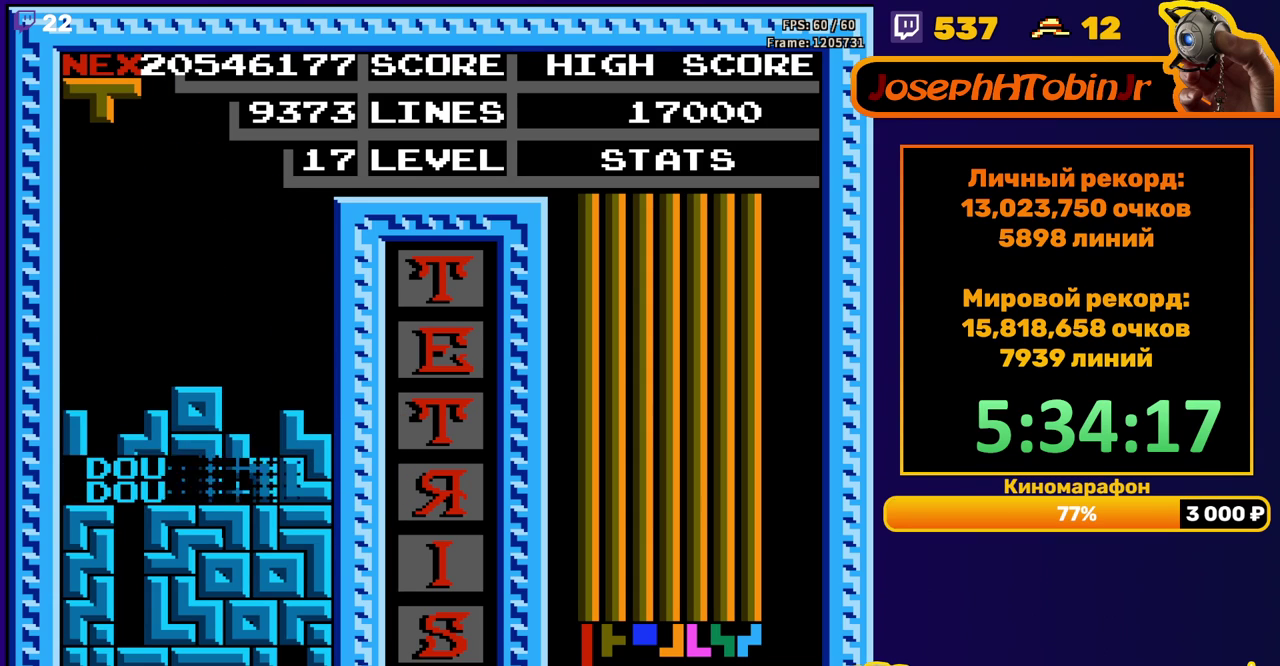
{"buttons": ["DPAD_LEFT"], "events": [[267, "DPAD_LEFT", "down"], [333, "B", "down"], [417, "B", "up"]]}
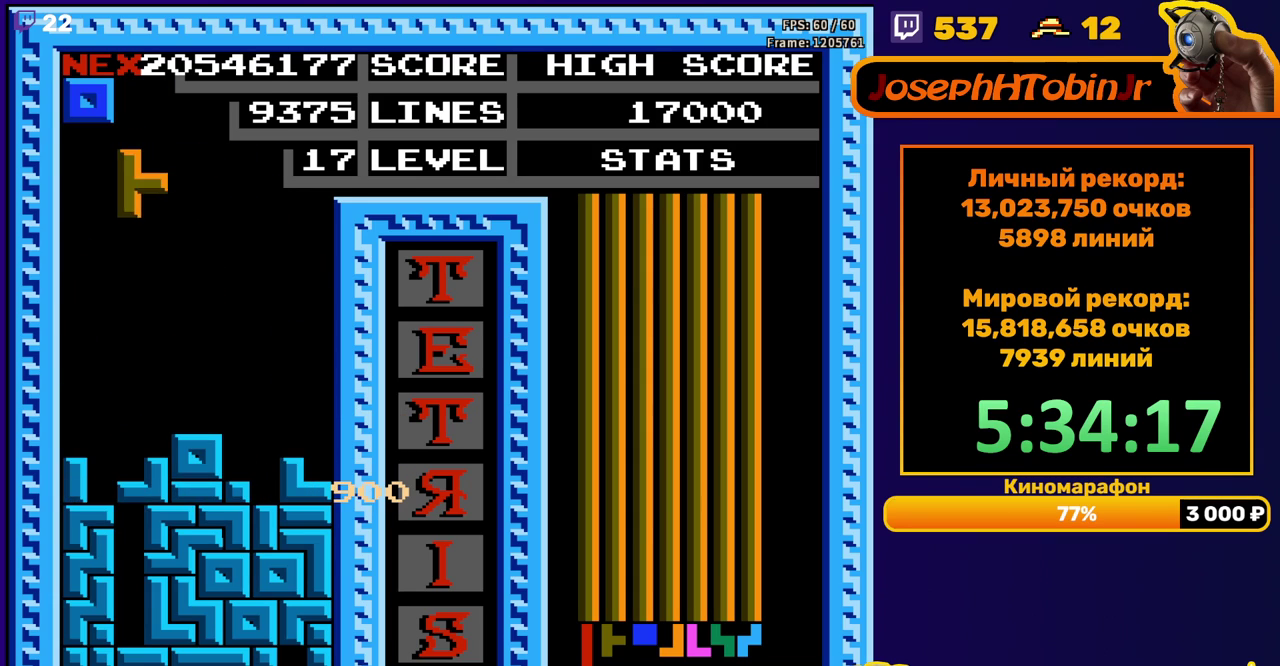
{"buttons": [], "events": [[117, "DPAD_LEFT", "up"], [217, "DPAD_DOWN", "down"], [433, "DPAD_DOWN", "up"]]}
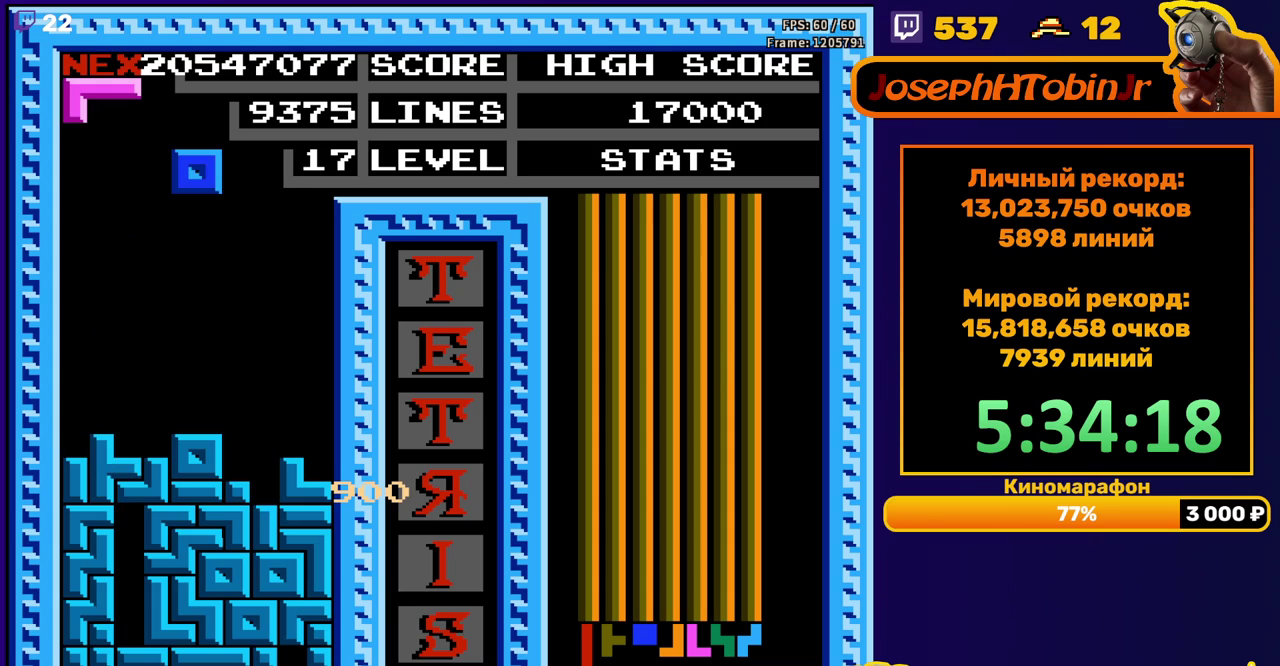
{"buttons": [], "events": []}
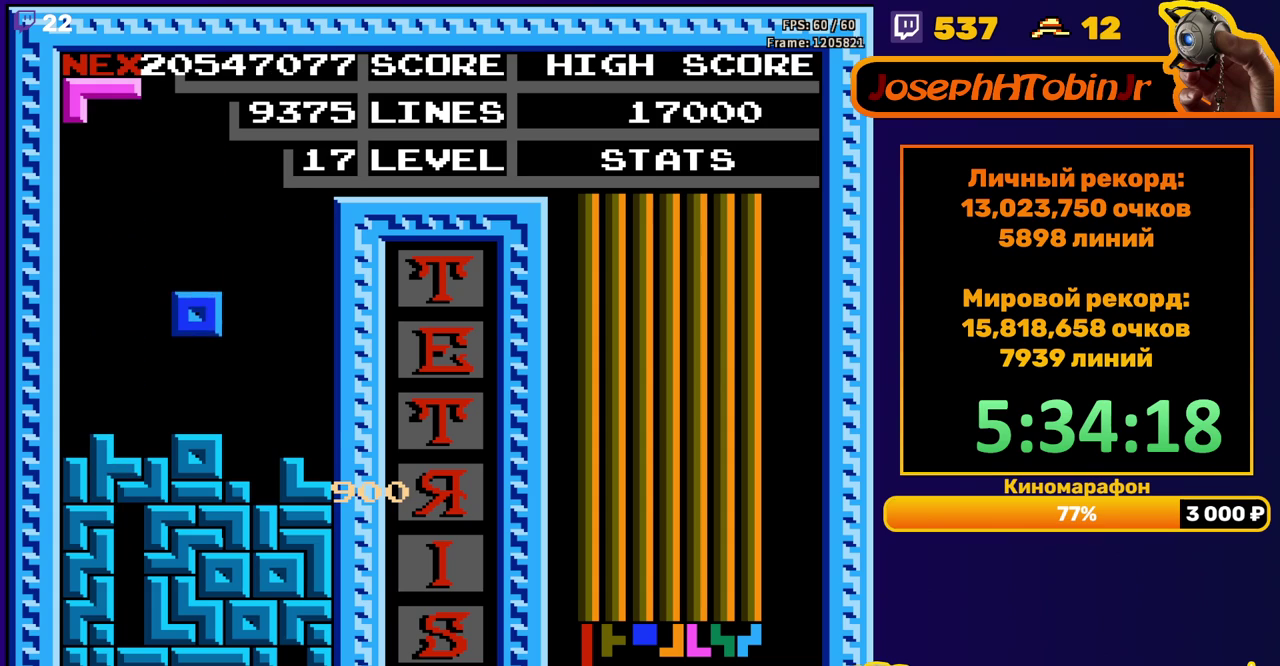
{"buttons": ["DPAD_RIGHT"], "events": [[117, "DPAD_DOWN", "down"], [250, "DPAD_DOWN", "up"], [333, "DPAD_RIGHT", "down"], [367, "A", "down"], [400, "DPAD_RIGHT", "up"], [467, "A", "up"], [467, "DPAD_RIGHT", "down"]]}
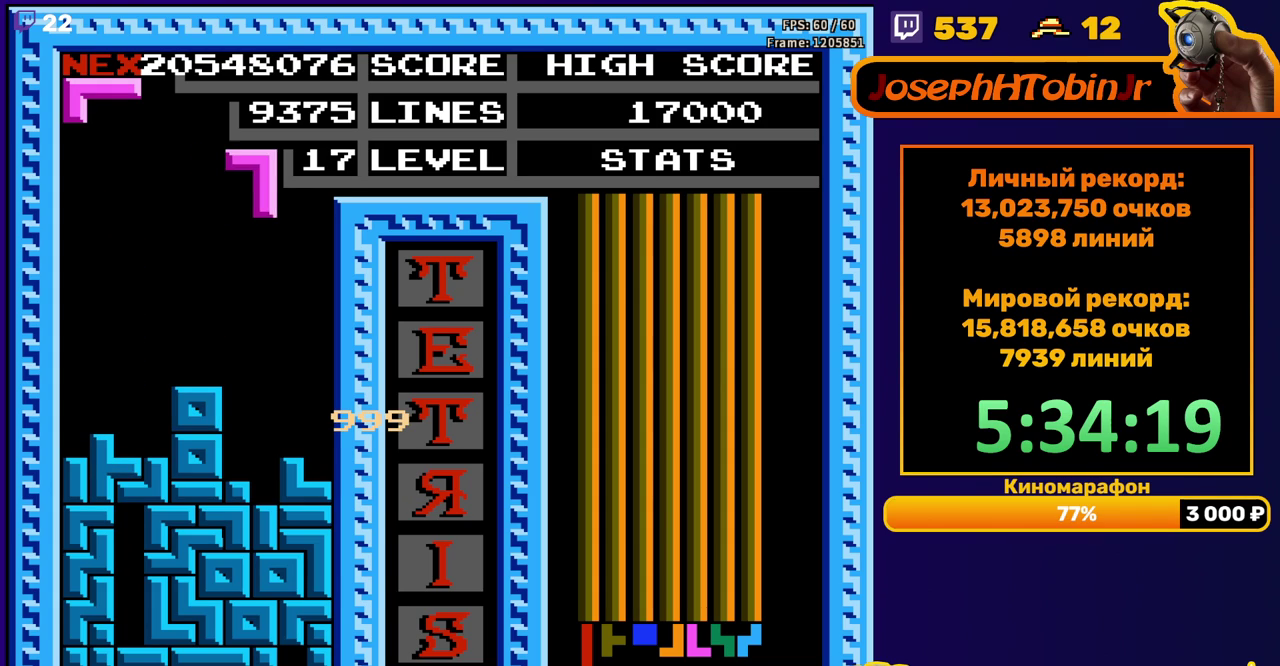
{"buttons": [], "events": [[33, "DPAD_RIGHT", "up"], [333, "DPAD_DOWN", "down"], [483, "DPAD_DOWN", "up"]]}
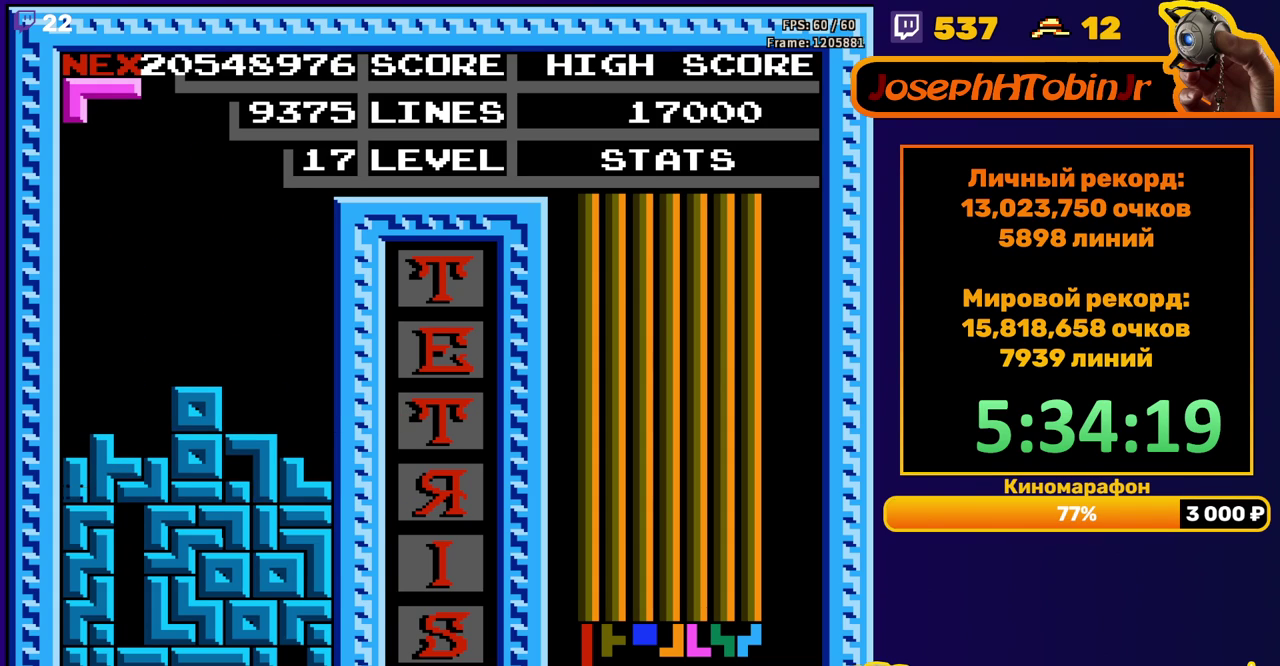
{"buttons": [], "events": []}
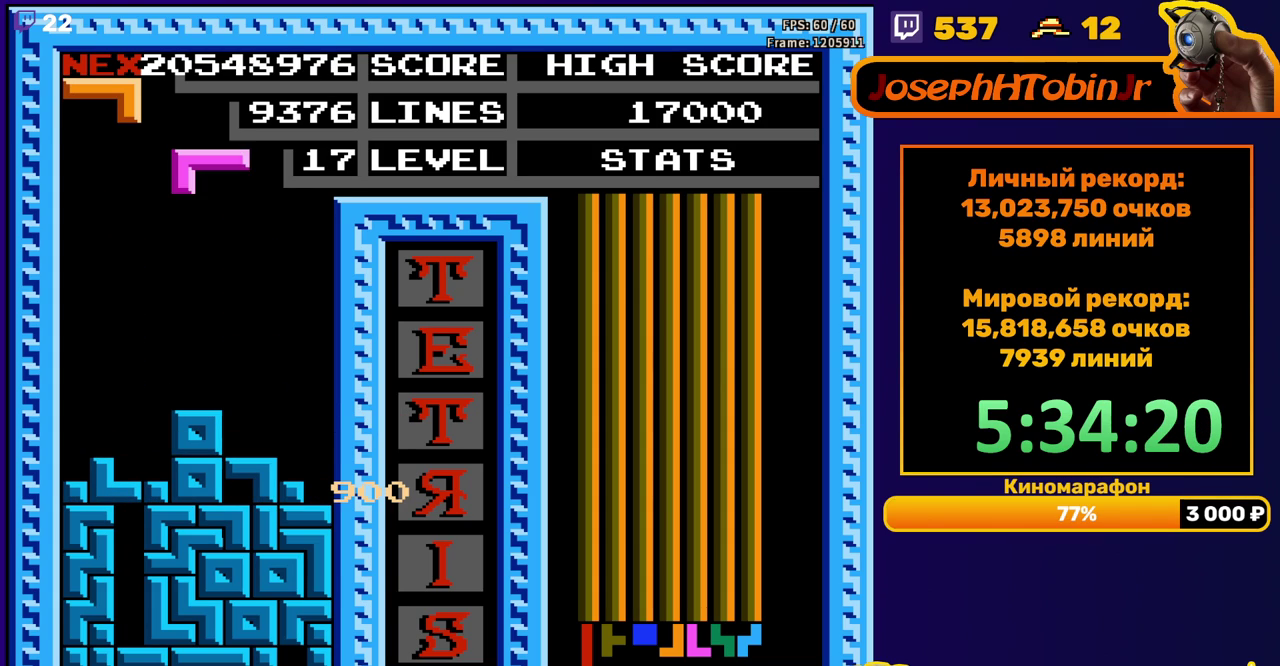
{"buttons": [], "events": [[50, "DPAD_LEFT", "down"], [83, "B", "down"], [117, "DPAD_LEFT", "up"], [150, "B", "up"], [200, "DPAD_LEFT", "down"], [250, "DPAD_LEFT", "up"]]}
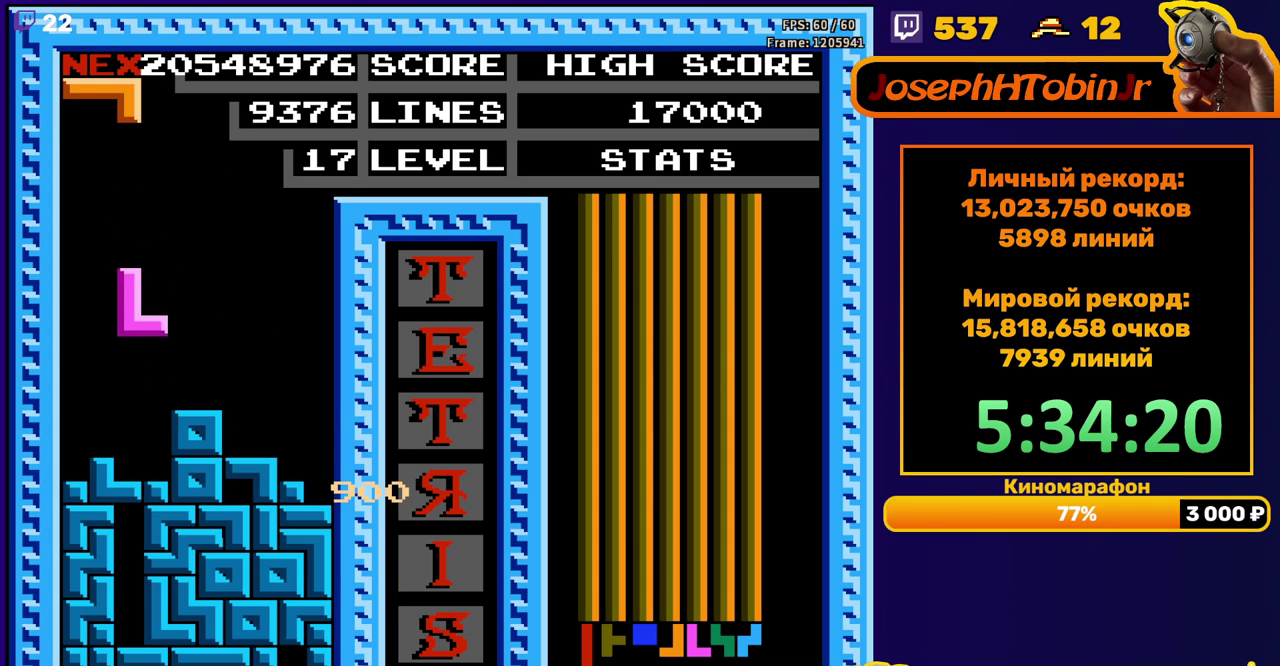
{"buttons": [], "events": []}
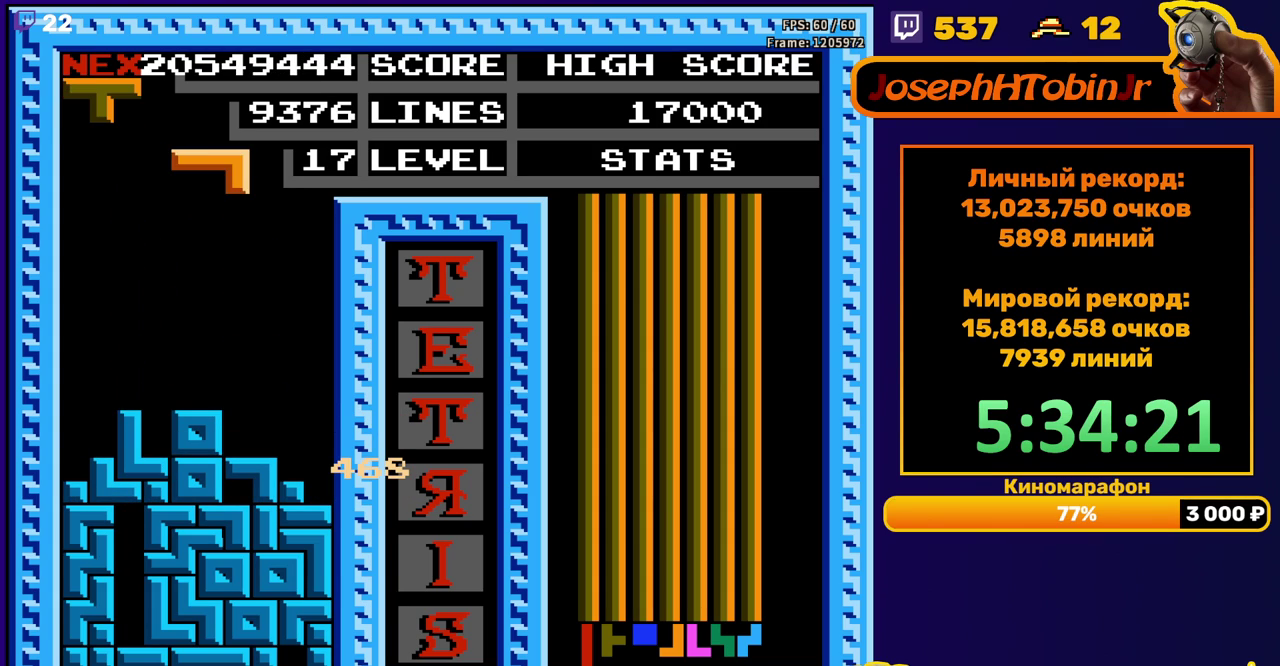
{"buttons": ["DPAD_DOWN"], "events": [[33, "DPAD_RIGHT", "down"], [83, "DPAD_RIGHT", "up"], [150, "DPAD_RIGHT", "down"], [233, "DPAD_RIGHT", "up"], [400, "DPAD_DOWN", "down"]]}
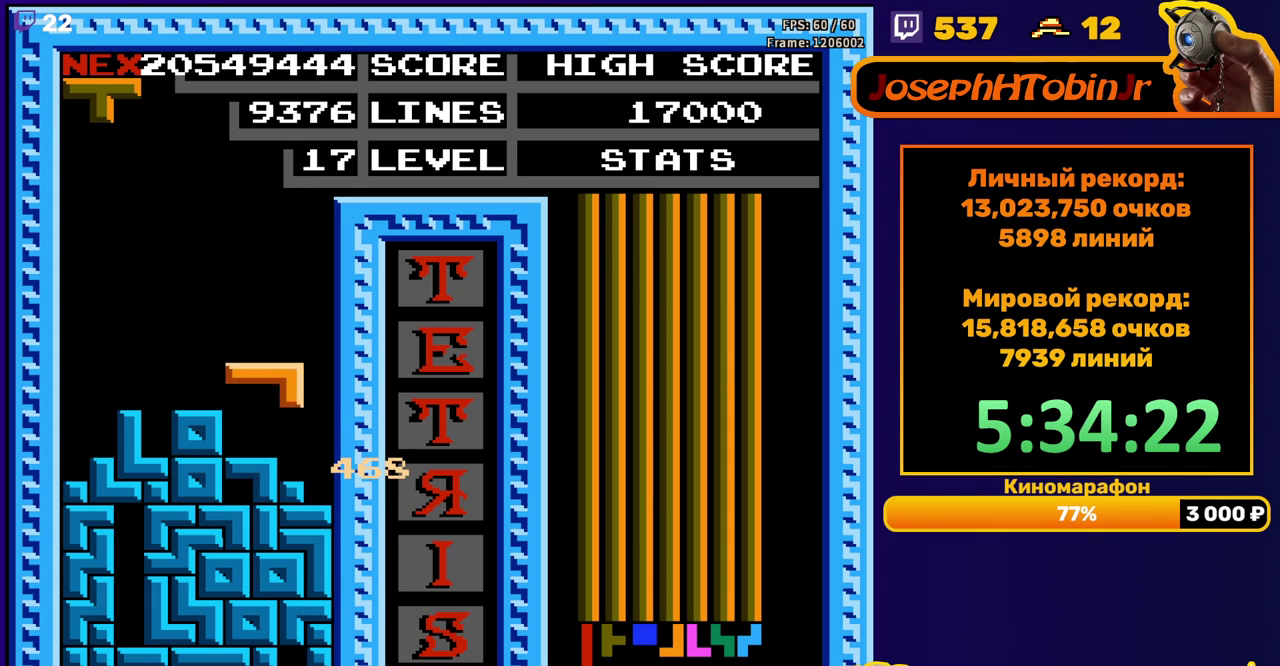
{"buttons": ["DPAD_LEFT"], "events": [[100, "DPAD_DOWN", "up"], [150, "DPAD_LEFT", "down"], [200, "B", "down"], [283, "B", "up"]]}
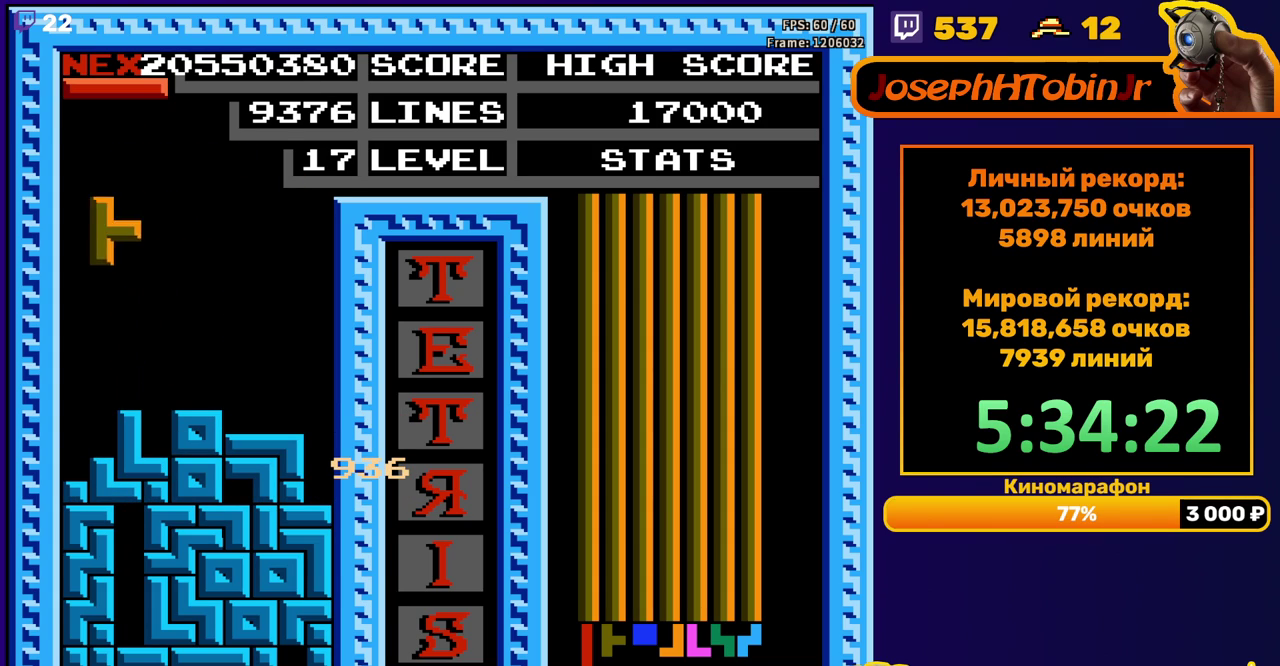
{"buttons": ["A", "DPAD_RIGHT"], "events": [[100, "DPAD_DOWN", "down"], [100, "DPAD_LEFT", "up"], [300, "DPAD_DOWN", "up"], [383, "DPAD_RIGHT", "down"], [467, "A", "down"]]}
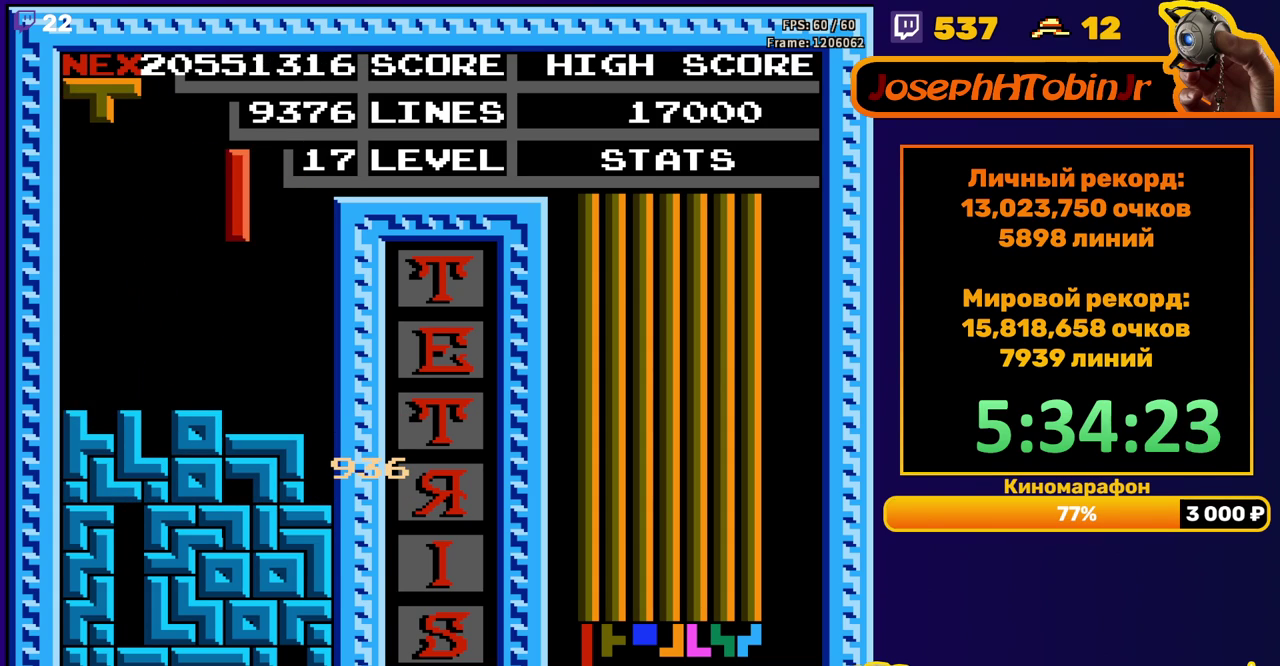
{"buttons": ["DPAD_DOWN"], "events": [[50, "A", "up"], [350, "DPAD_RIGHT", "up"], [367, "DPAD_DOWN", "down"]]}
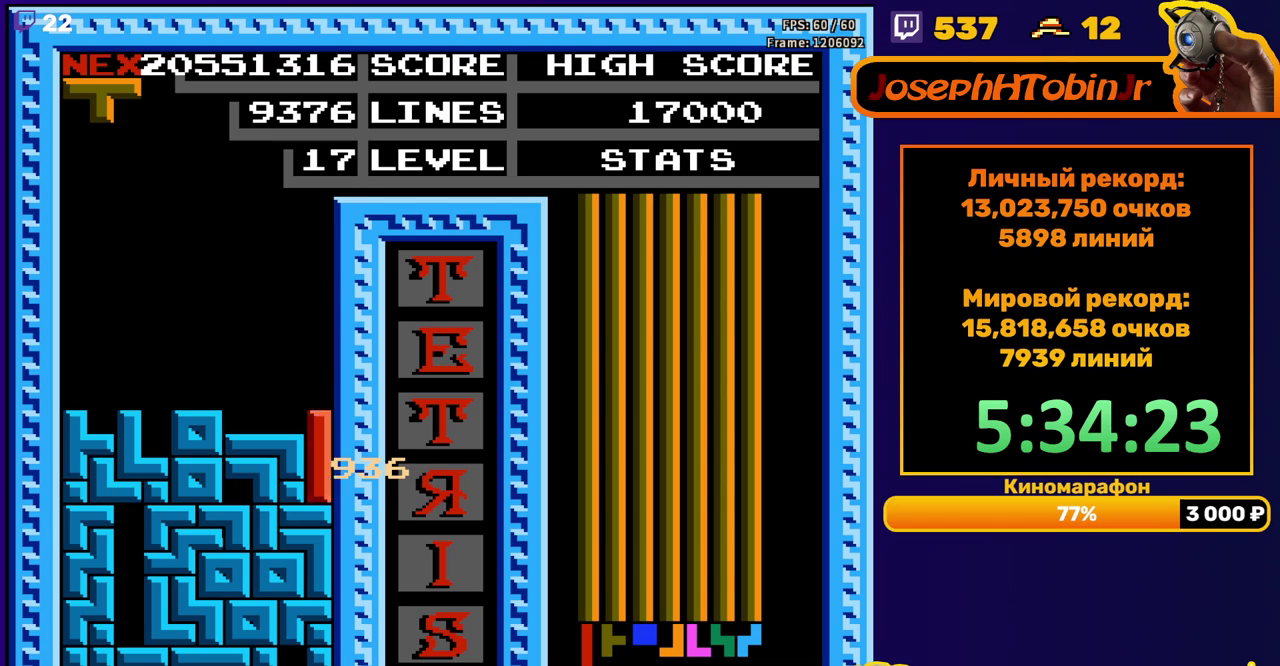
{"buttons": [], "events": [[67, "DPAD_DOWN", "up"]]}
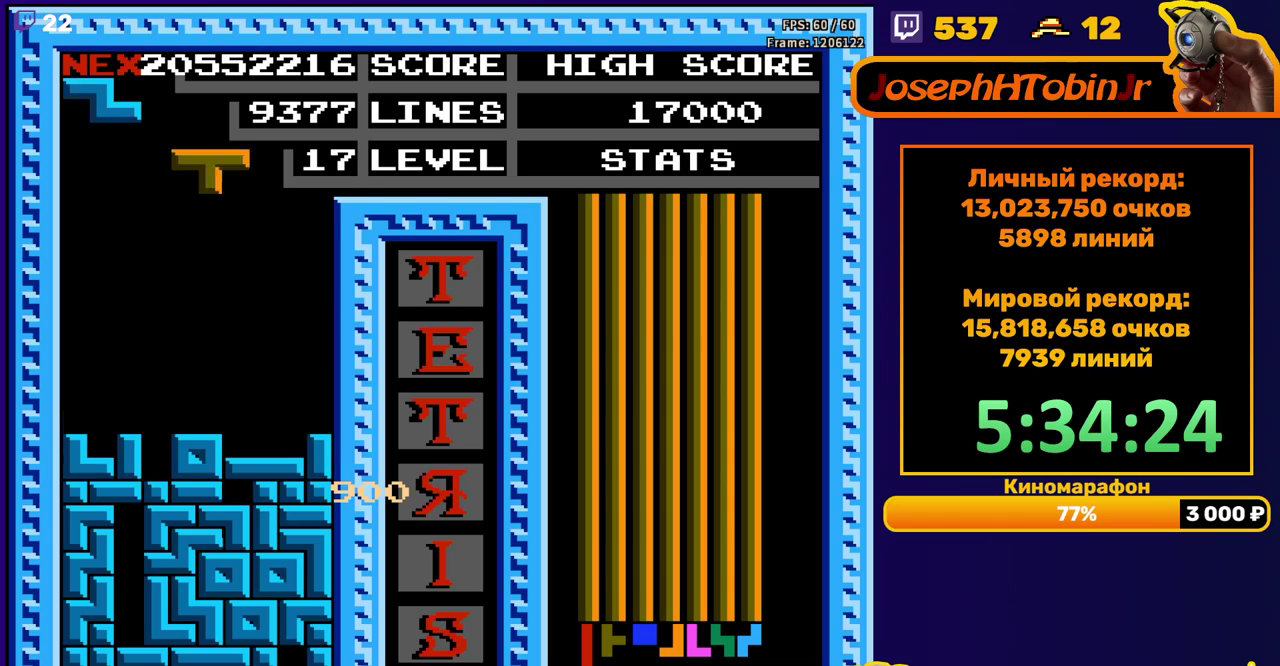
{"buttons": ["DPAD_DOWN"], "events": [[17, "DPAD_LEFT", "down"], [500, "DPAD_DOWN", "down"], [500, "DPAD_LEFT", "up"]]}
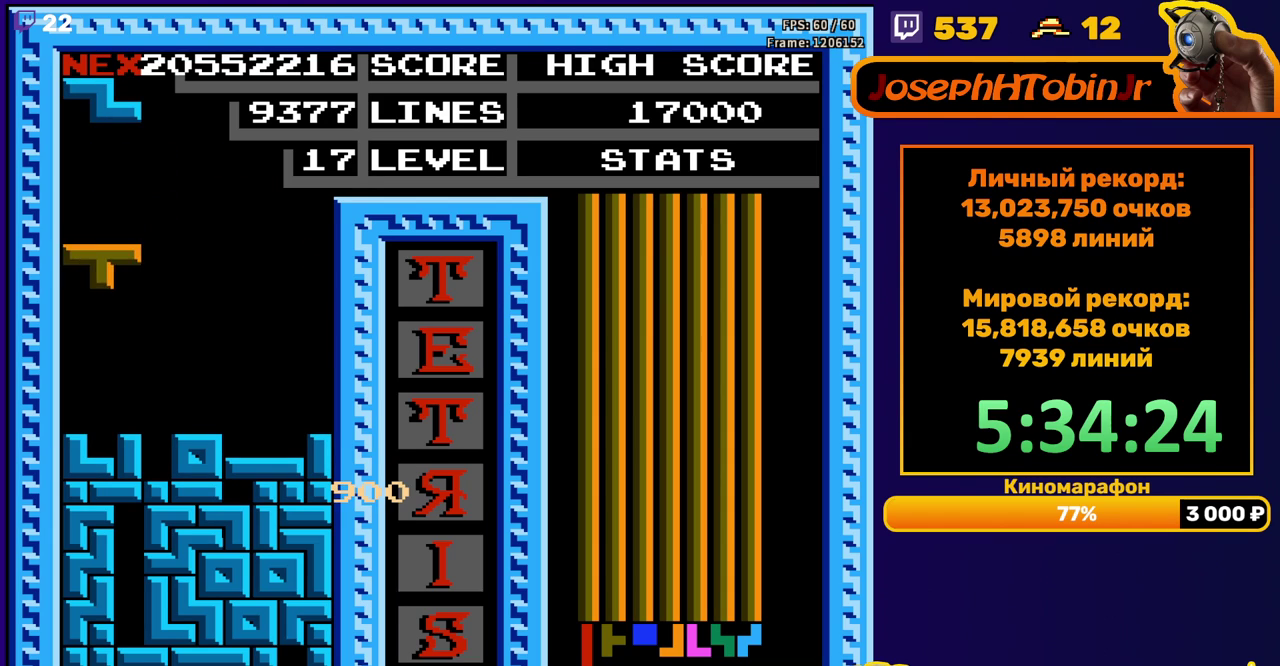
{"buttons": ["DPAD_RIGHT"], "events": [[167, "DPAD_DOWN", "up"], [283, "DPAD_RIGHT", "down"], [333, "A", "down"], [450, "A", "up"]]}
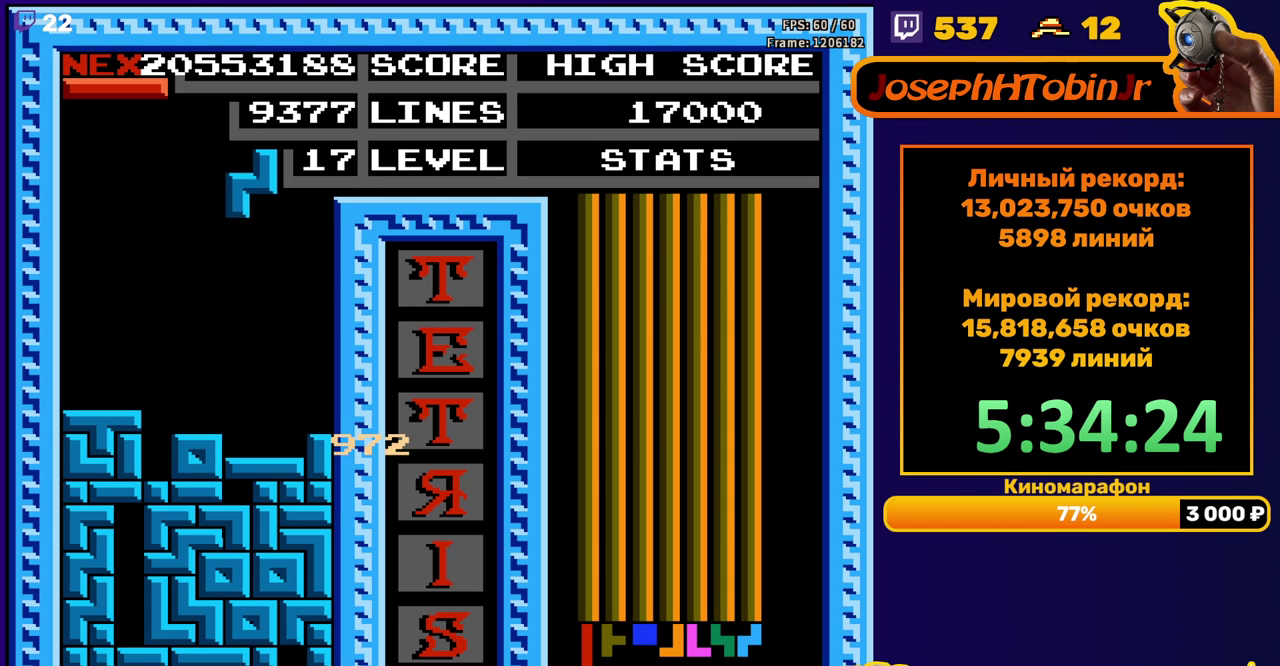
{"buttons": [], "events": [[233, "DPAD_RIGHT", "up"], [250, "DPAD_DOWN", "down"], [433, "DPAD_DOWN", "up"]]}
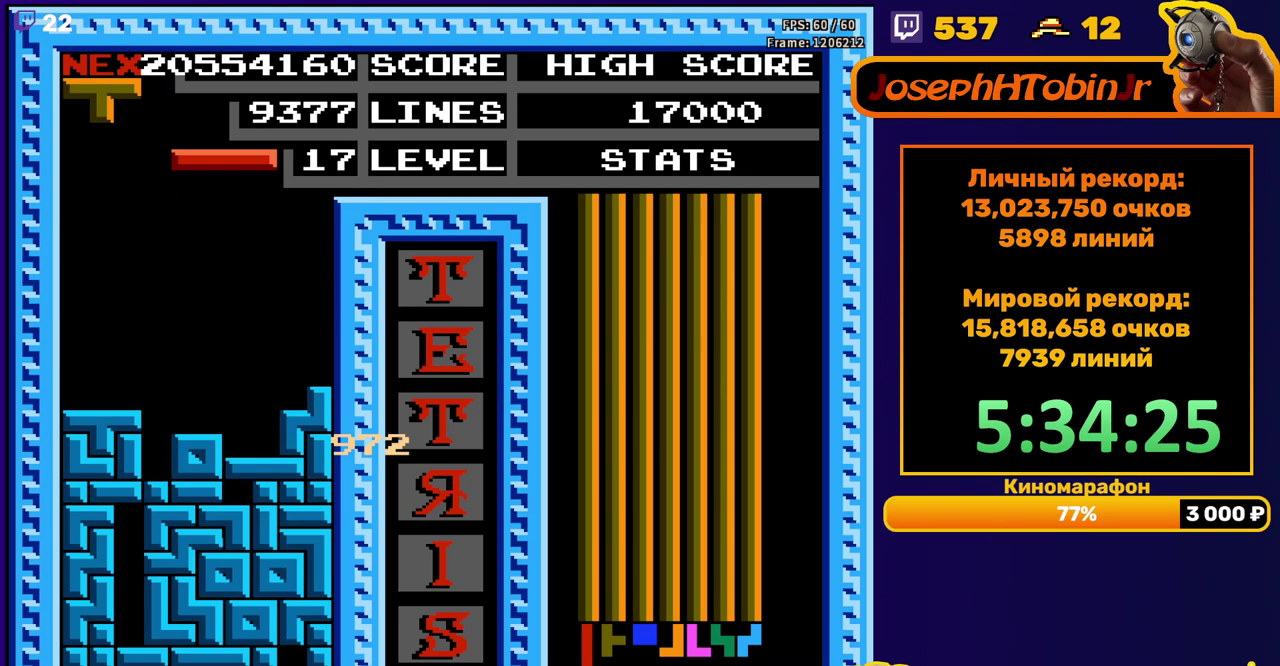
{"buttons": ["DPAD_DOWN"], "events": [[17, "DPAD_LEFT", "down"], [100, "DPAD_LEFT", "up"], [167, "DPAD_LEFT", "down"], [217, "DPAD_LEFT", "up"], [283, "B", "down"], [317, "DPAD_DOWN", "down"], [383, "B", "up"]]}
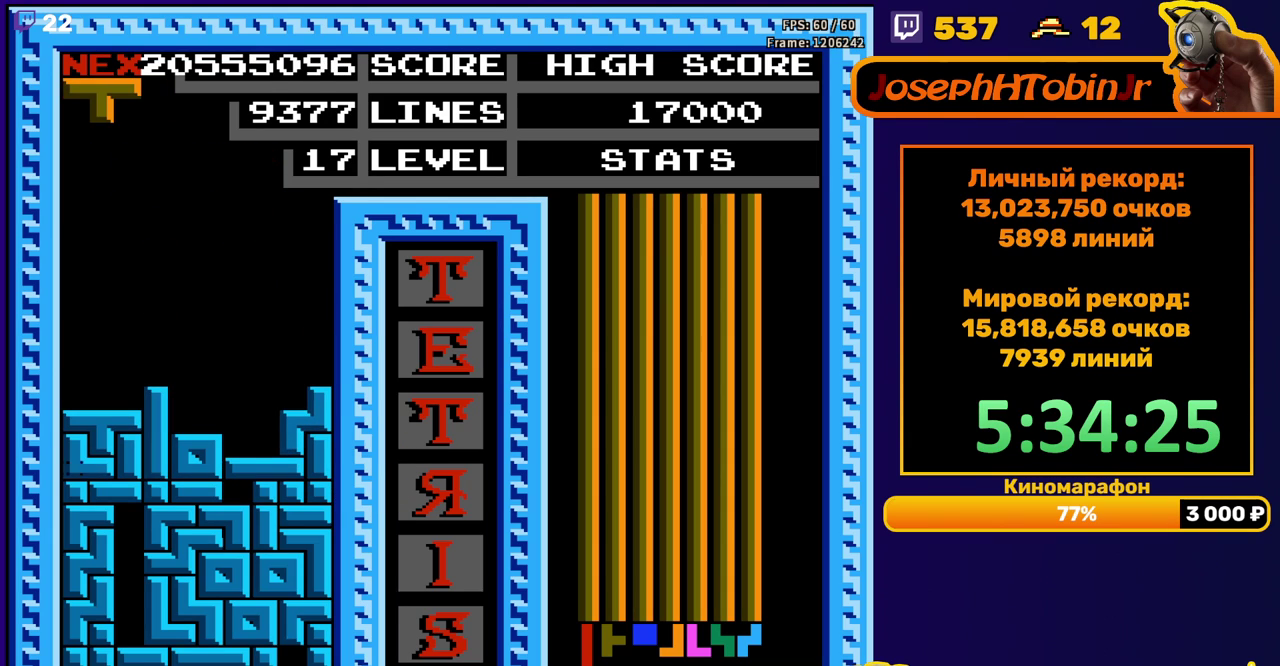
{"buttons": [], "events": [[50, "DPAD_DOWN", "up"]]}
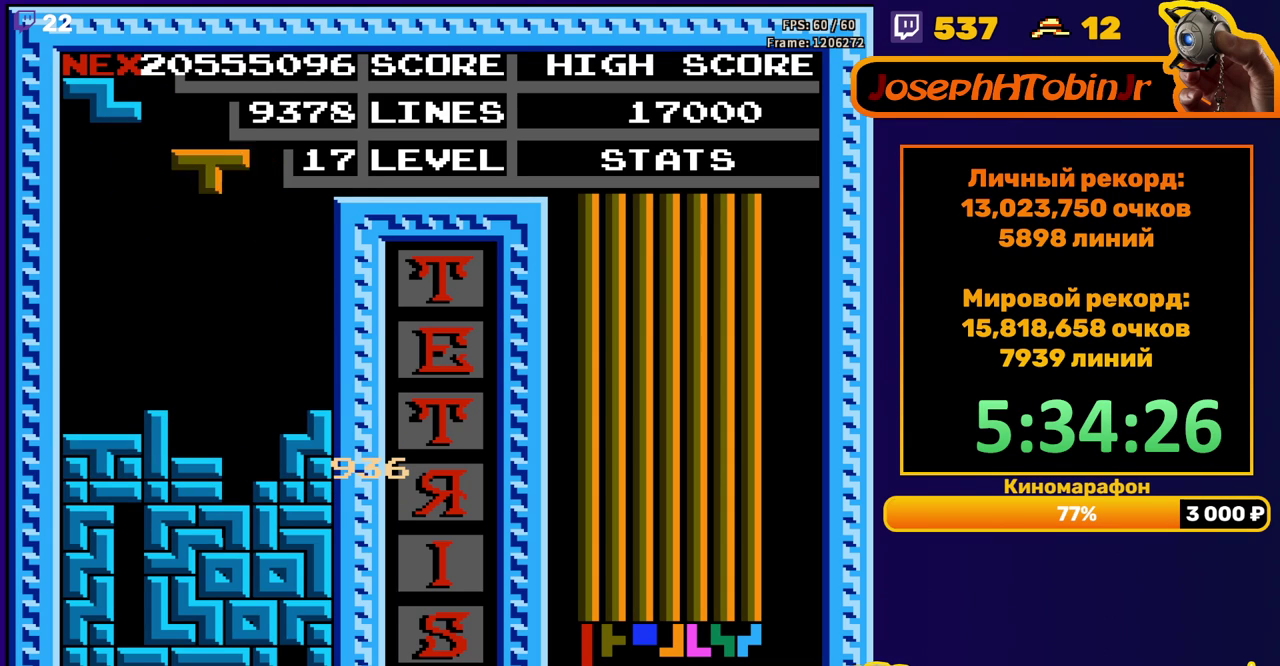
{"buttons": ["DPAD_DOWN"], "events": [[17, "DPAD_RIGHT", "down"], [50, "B", "down"], [83, "DPAD_RIGHT", "up"], [133, "B", "up"], [133, "DPAD_RIGHT", "down"], [200, "DPAD_RIGHT", "up"], [333, "DPAD_DOWN", "down"]]}
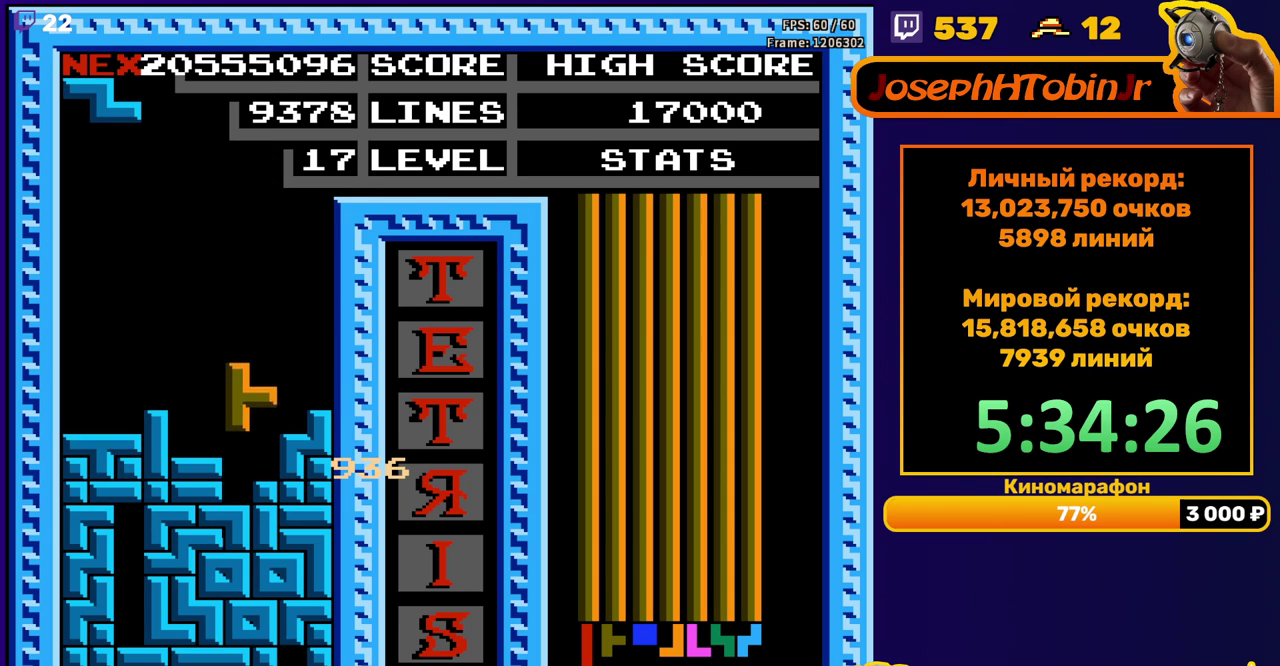
{"buttons": [], "events": [[133, "DPAD_DOWN", "up"]]}
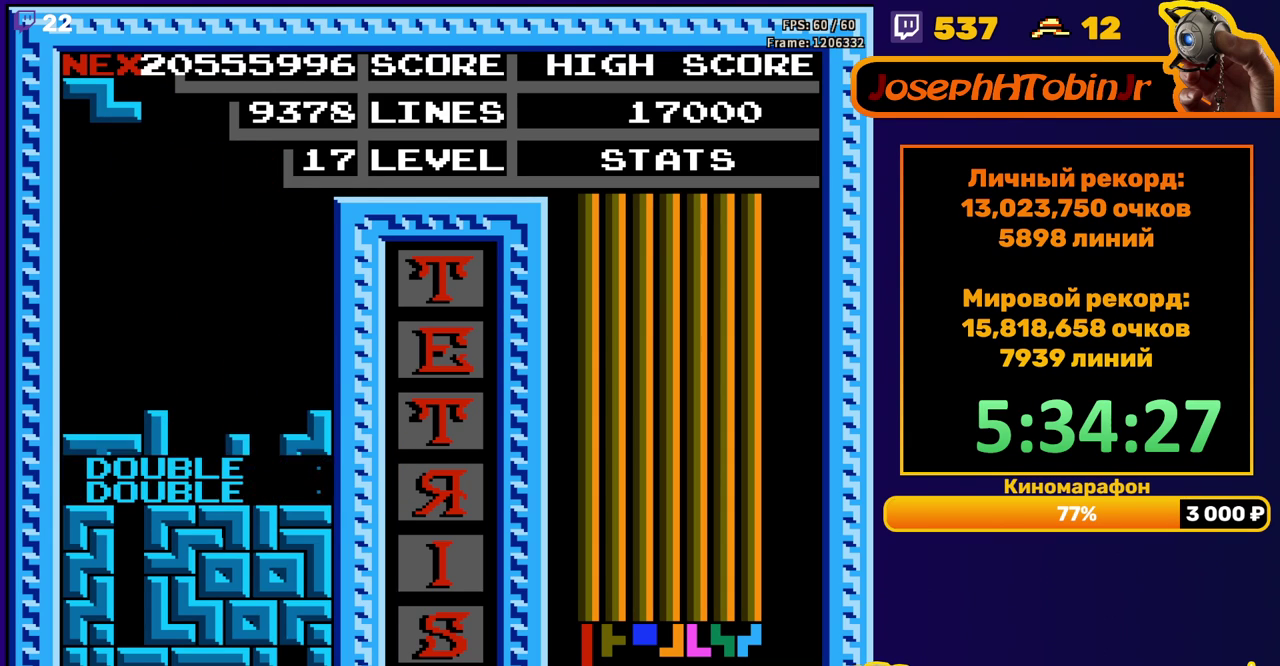
{"buttons": [], "events": [[67, "DPAD_RIGHT", "down"], [83, "A", "down"], [117, "DPAD_RIGHT", "up"], [167, "A", "up"], [217, "DPAD_RIGHT", "down"], [283, "DPAD_RIGHT", "up"], [350, "DPAD_RIGHT", "down"], [450, "DPAD_RIGHT", "up"]]}
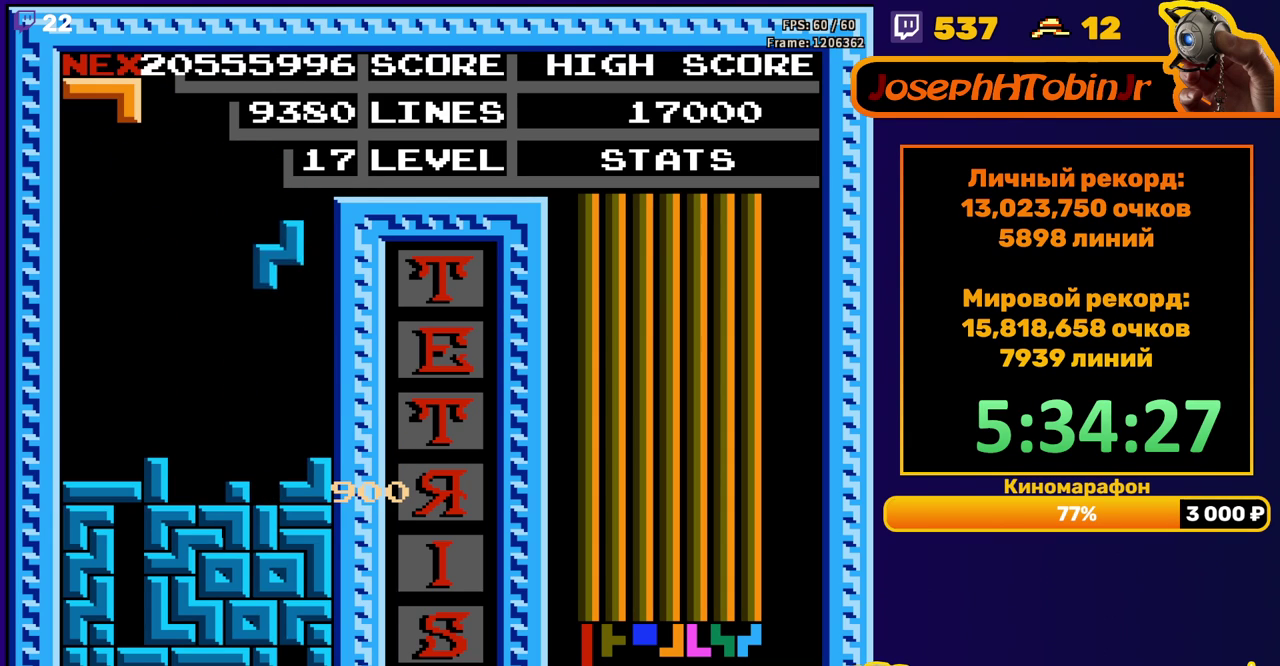
{"buttons": ["DPAD_DOWN"], "events": [[83, "DPAD_DOWN", "down"], [300, "DPAD_DOWN", "up"], [400, "A", "down"], [400, "DPAD_DOWN", "down"], [500, "A", "up"]]}
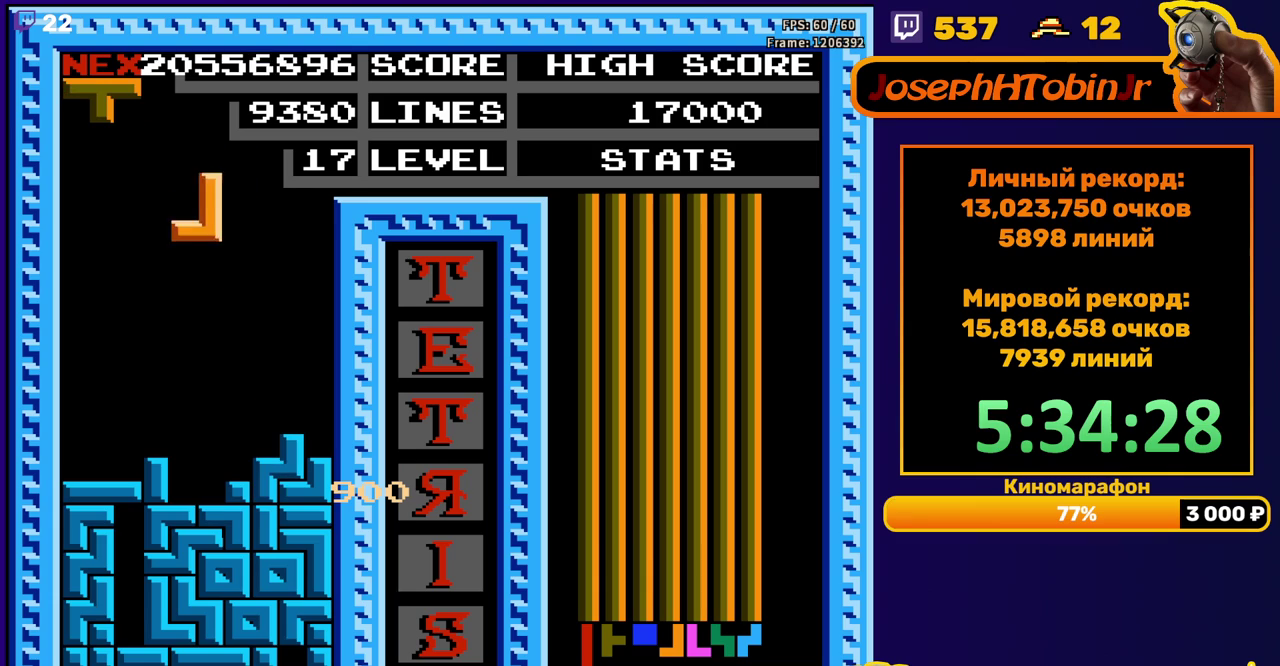
{"buttons": [], "events": [[283, "DPAD_DOWN", "up"]]}
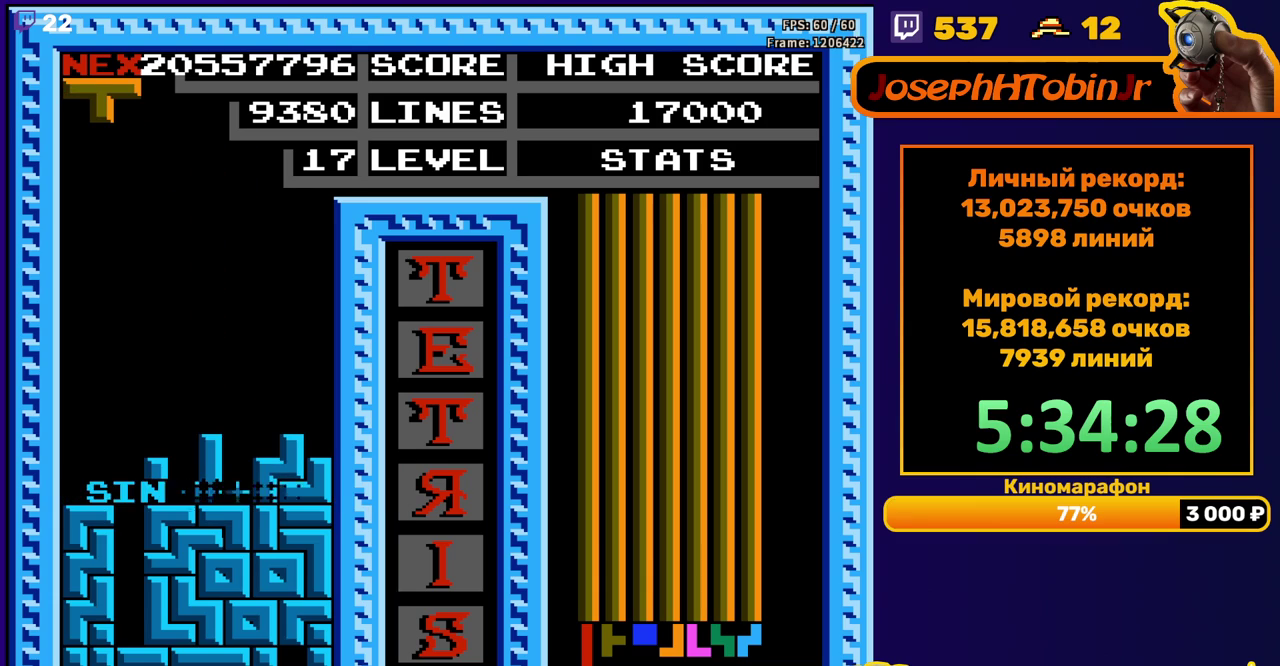
{"buttons": [], "events": [[217, "DPAD_RIGHT", "down"], [283, "DPAD_RIGHT", "up"], [333, "B", "down"], [350, "DPAD_RIGHT", "down"], [417, "B", "up"], [433, "DPAD_RIGHT", "up"]]}
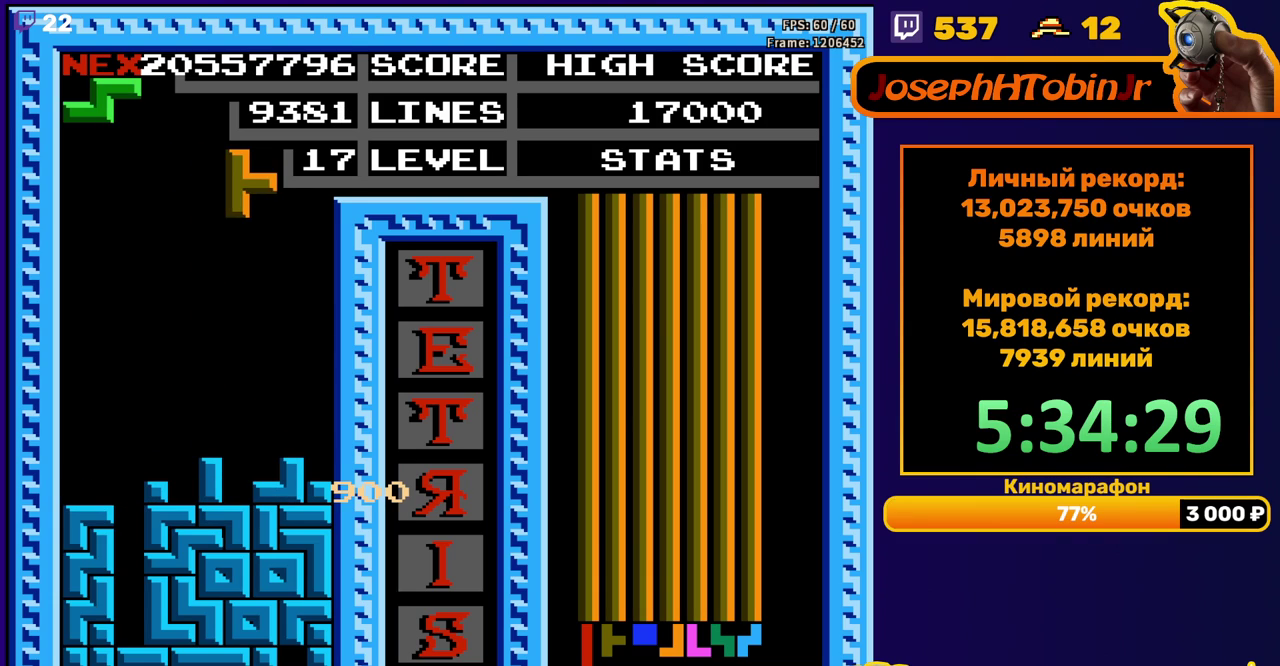
{"buttons": ["DPAD_LEFT"], "events": [[167, "DPAD_DOWN", "down"], [400, "DPAD_DOWN", "up"], [500, "DPAD_LEFT", "down"]]}
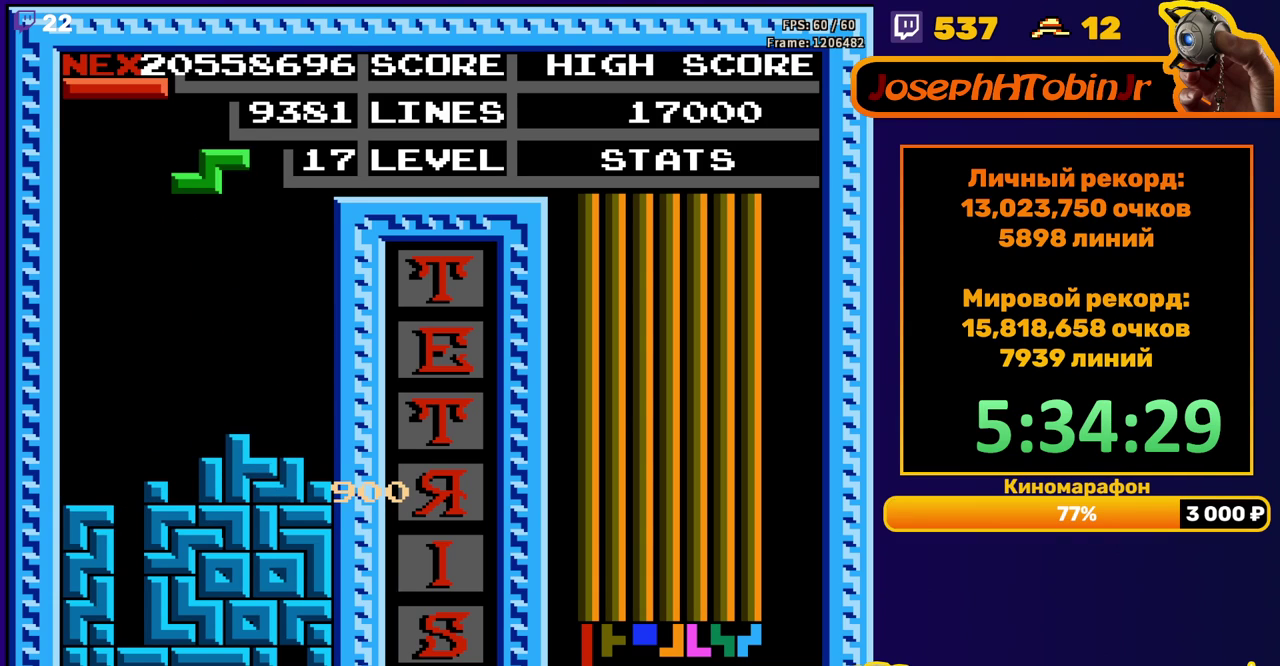
{"buttons": [], "events": [[33, "A", "down"], [100, "DPAD_LEFT", "up"], [133, "A", "up"], [233, "DPAD_DOWN", "down"], [500, "DPAD_DOWN", "up"]]}
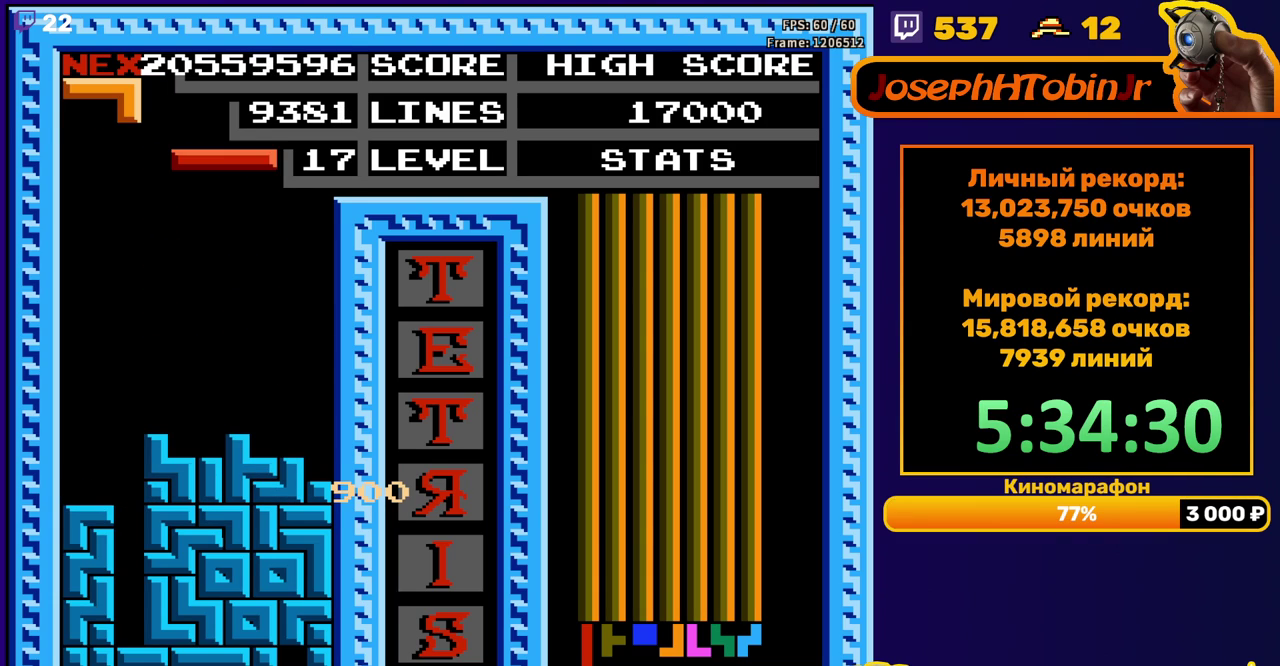
{"buttons": ["DPAD_DOWN"], "events": [[50, "DPAD_LEFT", "down"], [117, "B", "down"], [200, "B", "up"], [383, "DPAD_LEFT", "up"], [483, "DPAD_DOWN", "down"]]}
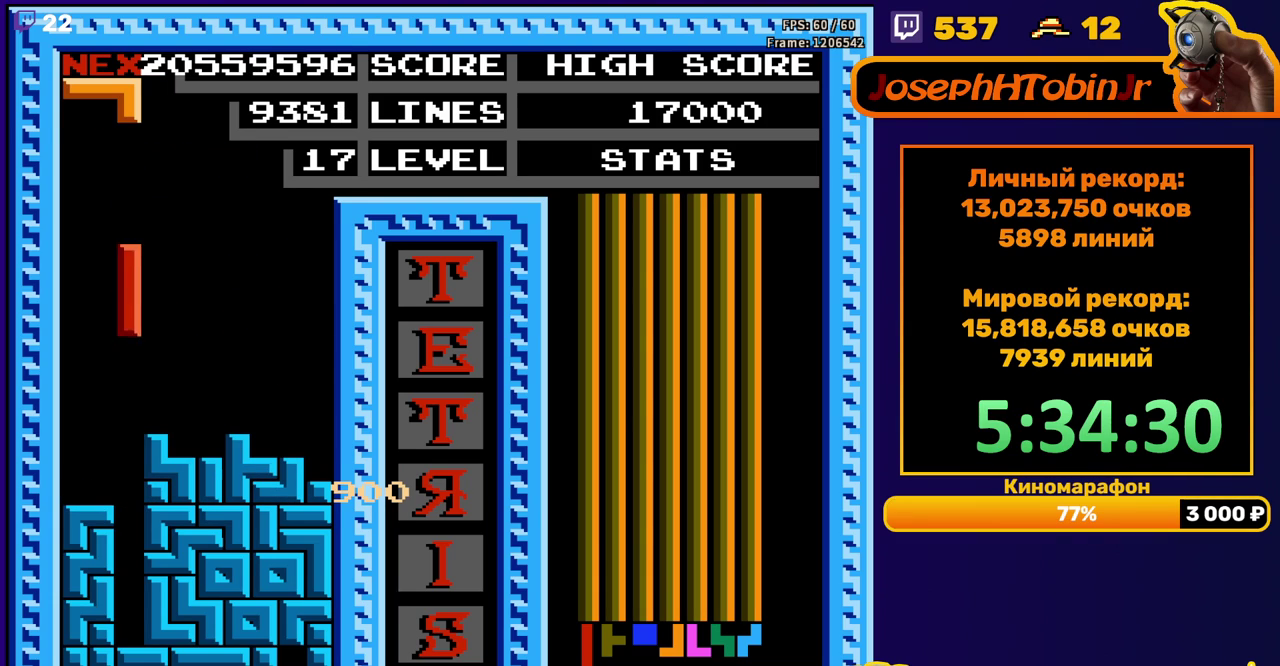
{"buttons": [], "events": [[317, "DPAD_DOWN", "up"]]}
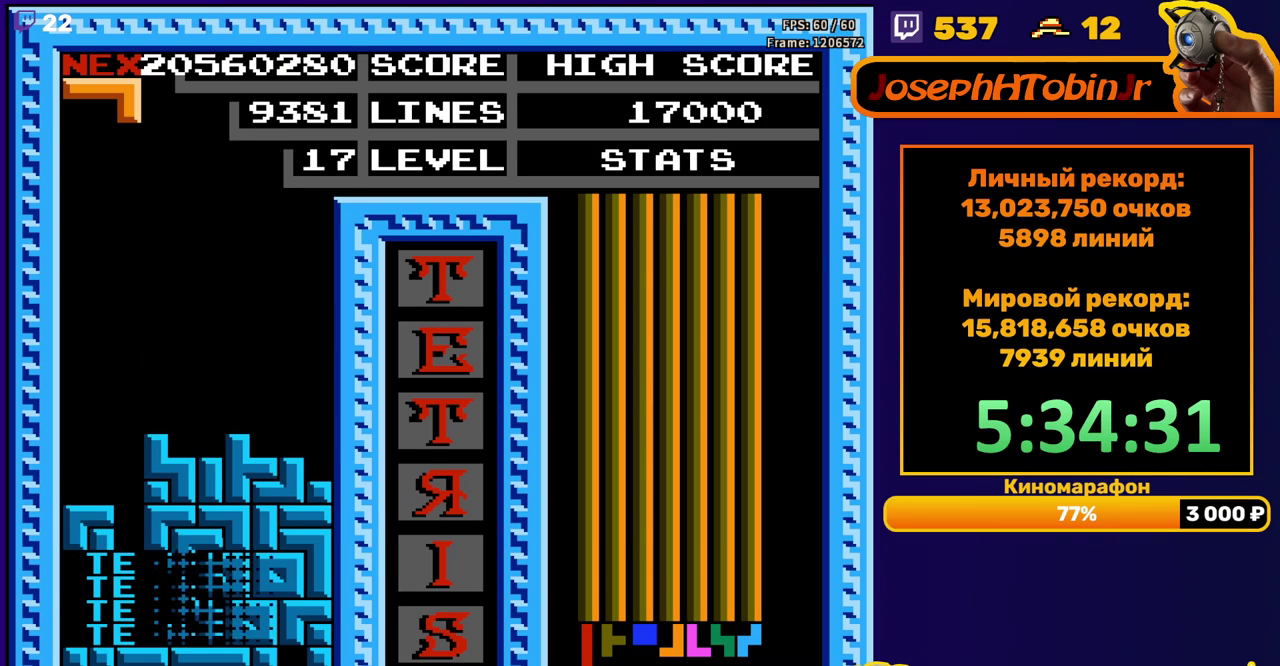
{"buttons": ["DPAD_RIGHT"], "events": [[233, "DPAD_RIGHT", "down"]]}
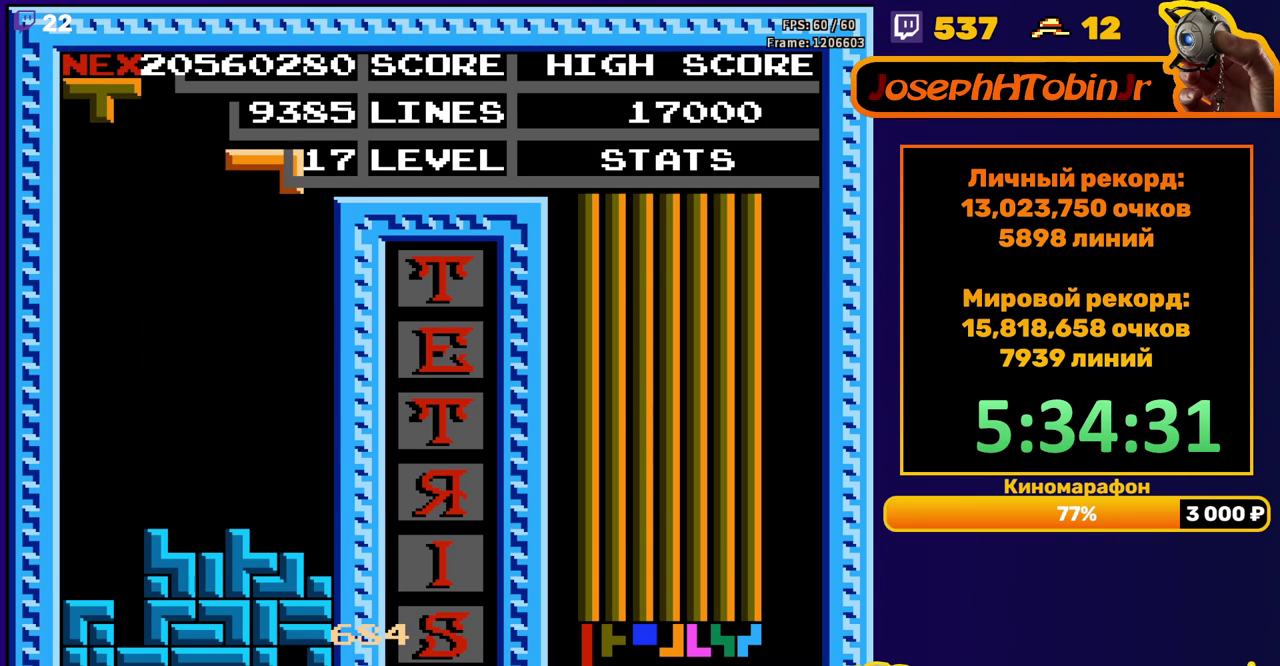
{"buttons": [], "events": [[133, "DPAD_RIGHT", "up"], [167, "DPAD_DOWN", "down"], [433, "DPAD_DOWN", "up"]]}